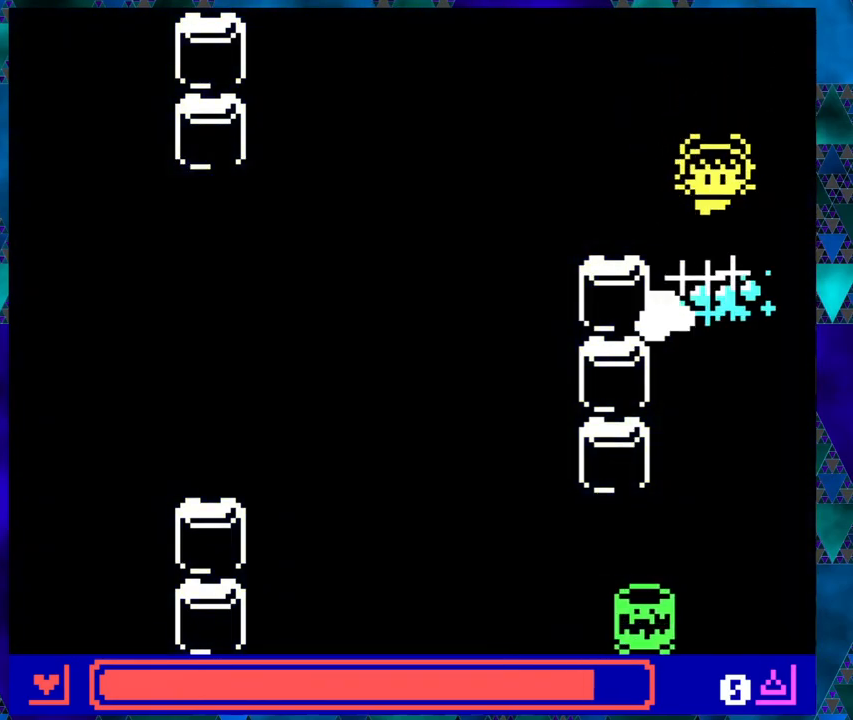
Gameplay with a controller (Nintendo layout); each line is a JSON object with the inputs held at the frame after it. "events" lists button and stick changes between this image and that frame as [ms after this image, input, new state], when the widget could be followed in between. Not read: L1 L2 L3 R1 R2 R3 right_stick.
{"buttons": ["DPAD_RIGHT"], "left_stick": "center", "events": [[350, "DPAD_UP", "down"], [383, "DPAD_LEFT", "up"], [400, "DPAD_RIGHT", "down"], [400, "DPAD_UP", "up"]]}
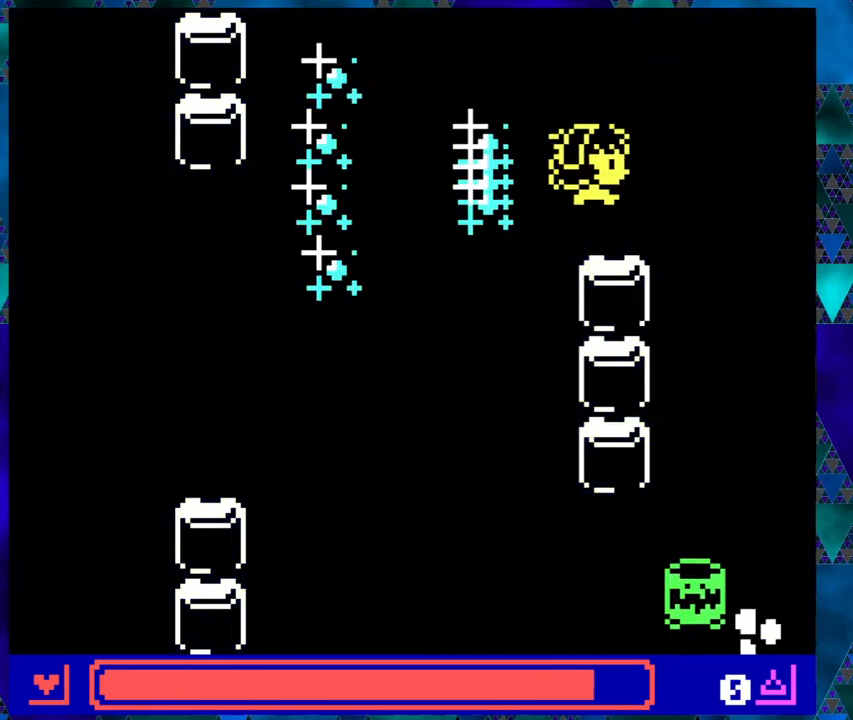
{"buttons": [], "left_stick": "center", "events": [[250, "DPAD_DOWN", "down"], [317, "DPAD_RIGHT", "up"], [433, "DPAD_DOWN", "up"]]}
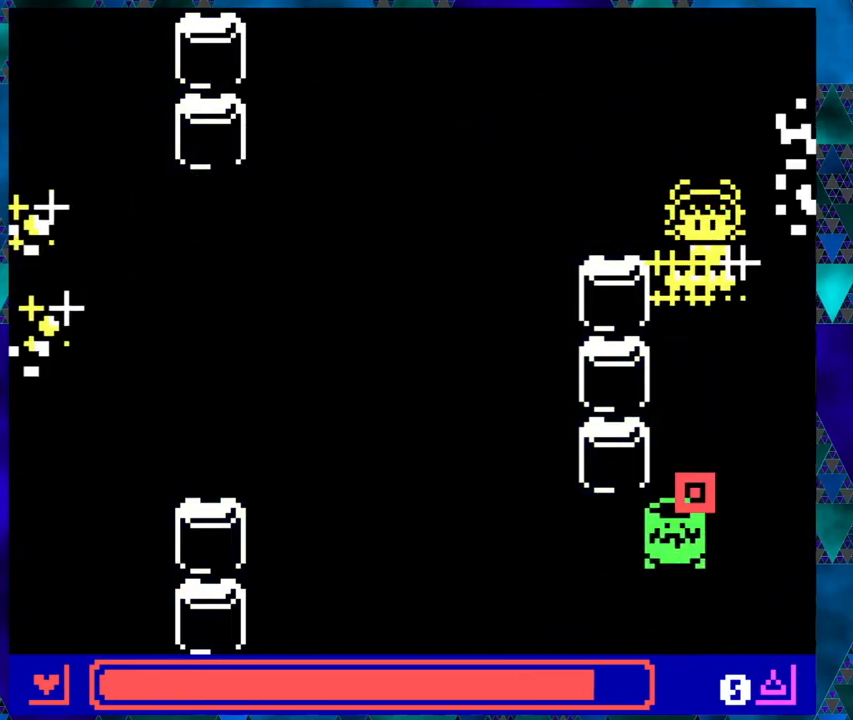
{"buttons": ["DPAD_UP", "DPAD_LEFT"], "left_stick": "center", "events": [[467, "DPAD_LEFT", "down"], [467, "DPAD_UP", "down"]]}
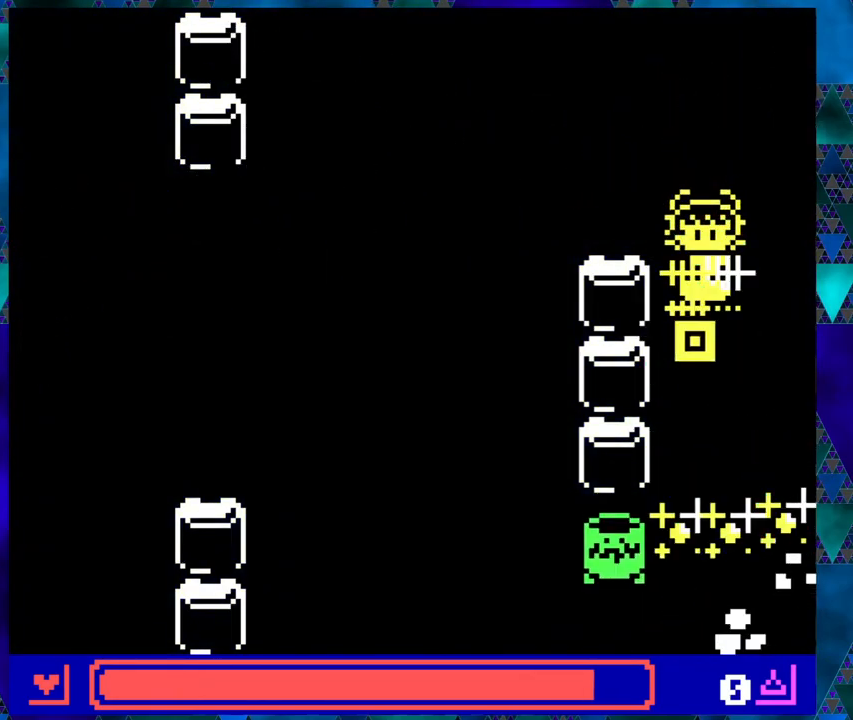
{"buttons": ["DPAD_LEFT"], "left_stick": "center", "events": [[500, "DPAD_UP", "up"]]}
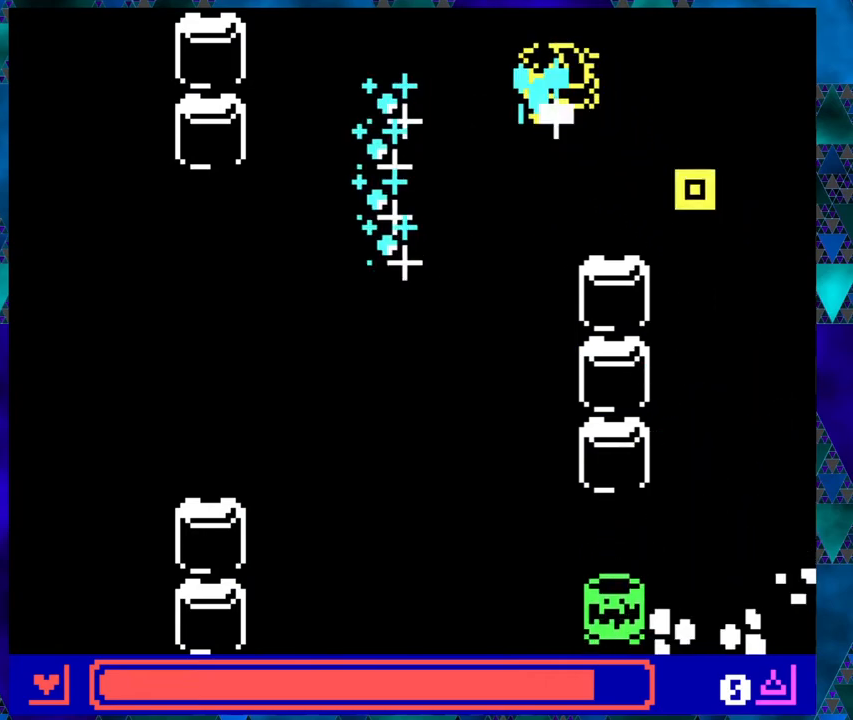
{"buttons": [], "left_stick": "center", "events": [[17, "DPAD_DOWN", "down"], [117, "DPAD_LEFT", "up"], [467, "DPAD_DOWN", "up"]]}
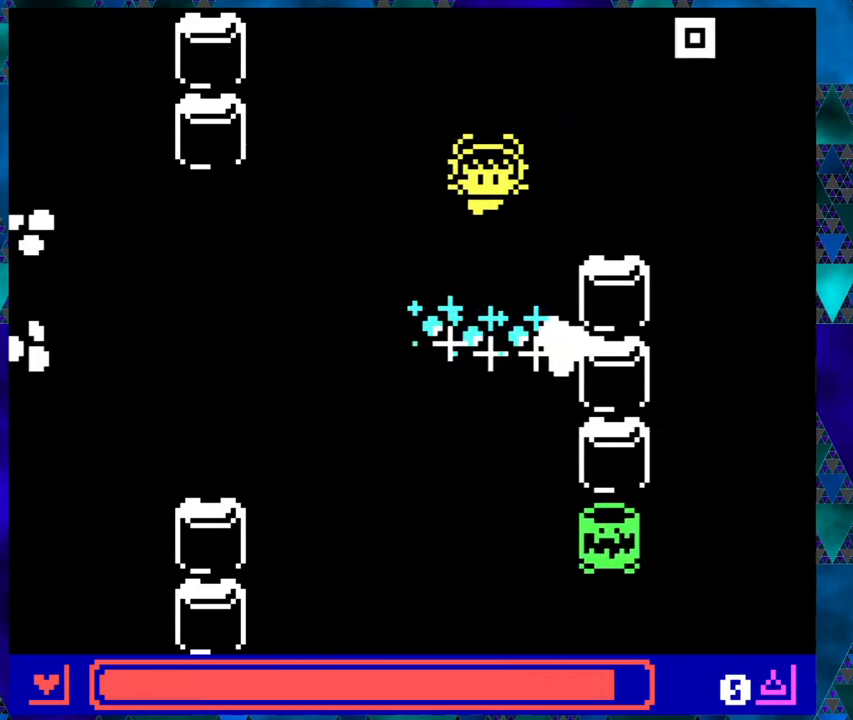
{"buttons": [], "left_stick": "center", "events": []}
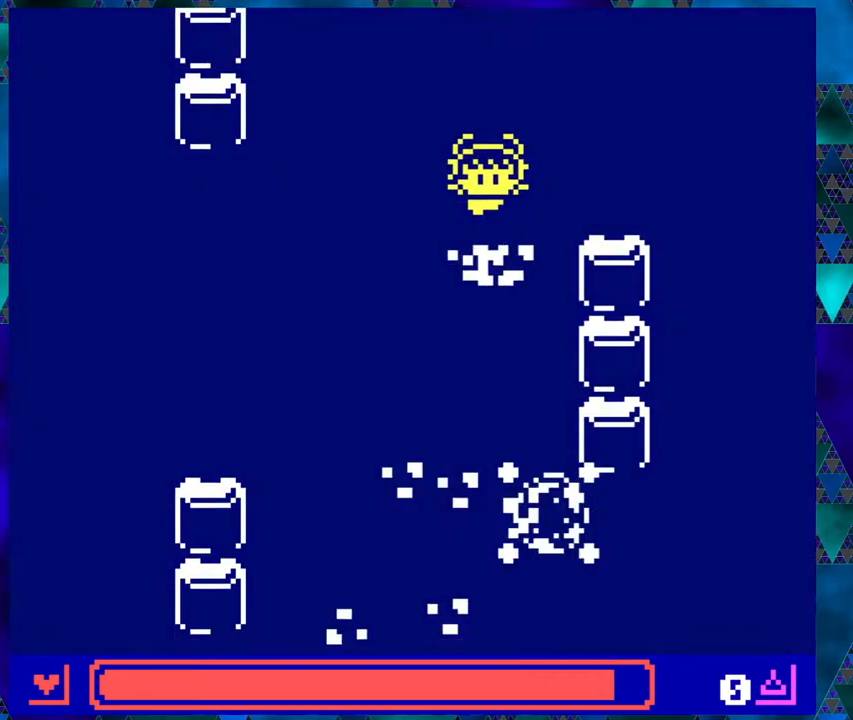
{"buttons": [], "left_stick": "center", "events": []}
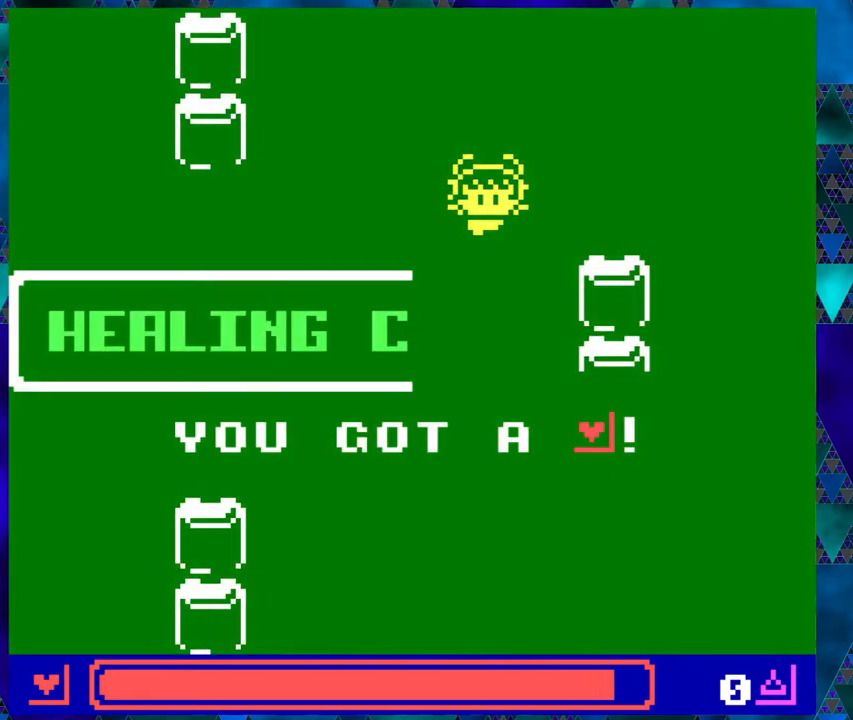
{"buttons": [], "left_stick": "center", "events": []}
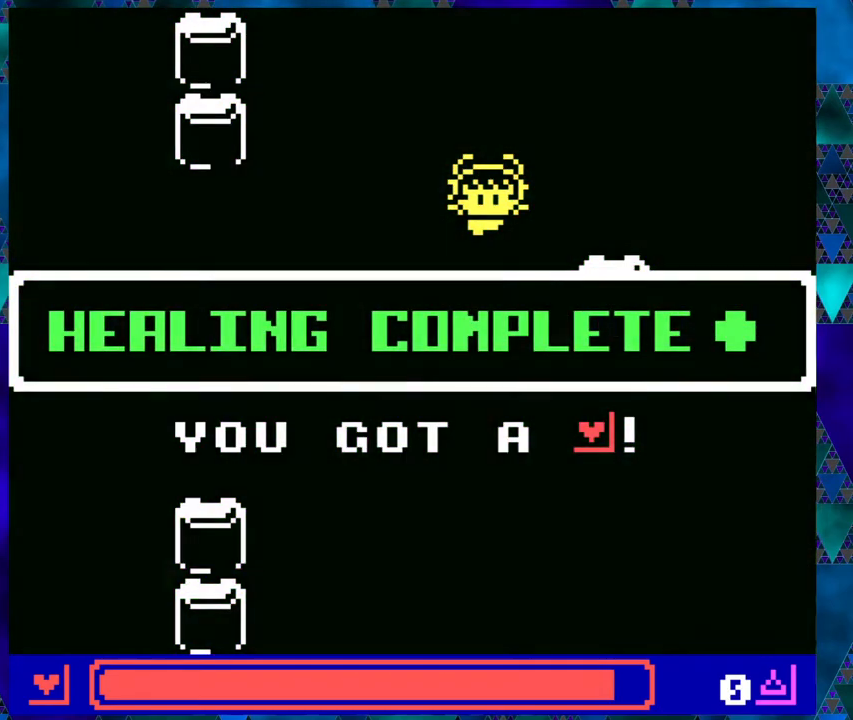
{"buttons": [], "left_stick": "center", "events": []}
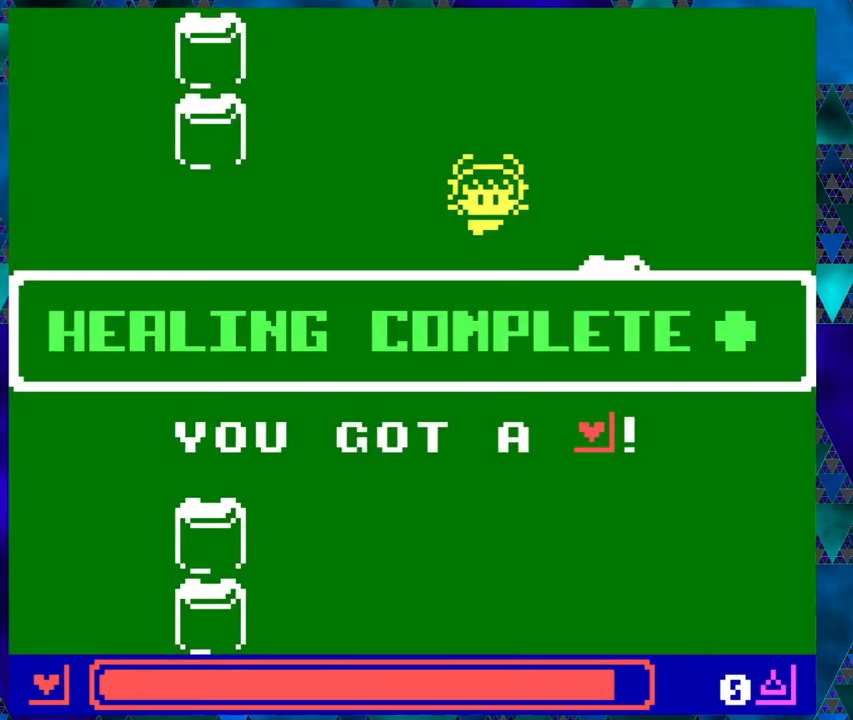
{"buttons": [], "left_stick": "center", "events": []}
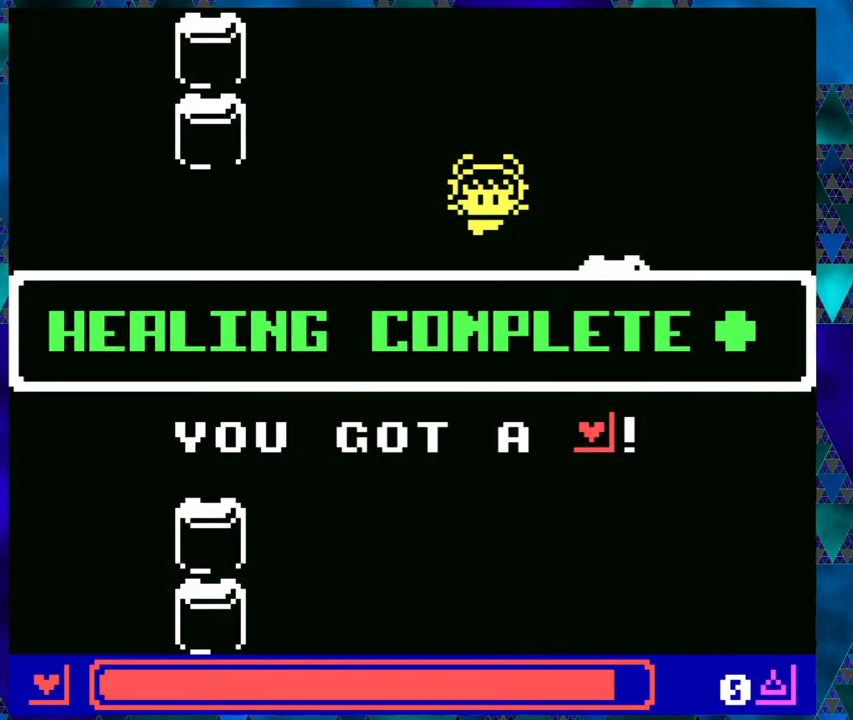
{"buttons": [], "left_stick": "center", "events": []}
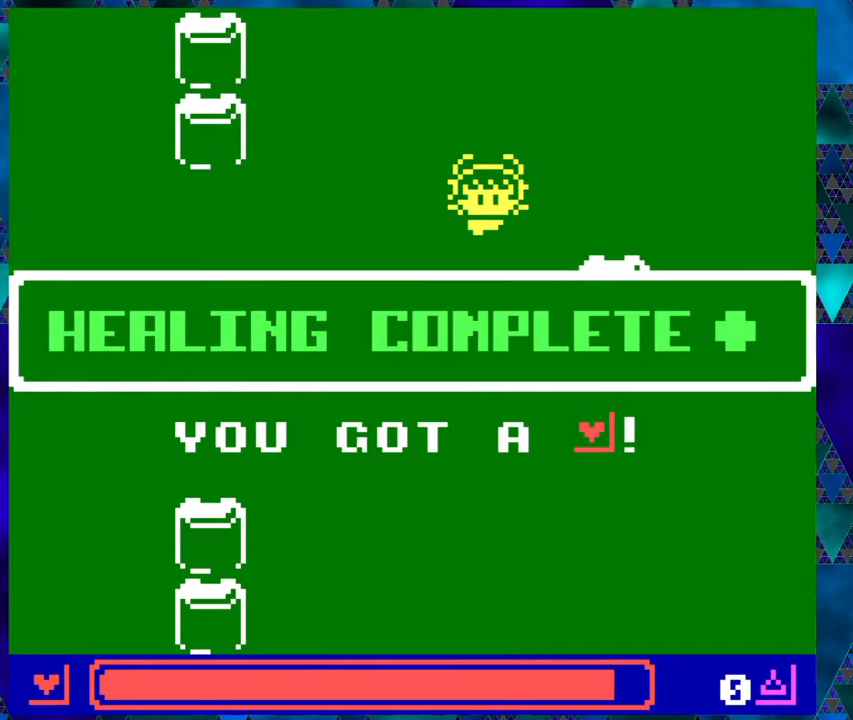
{"buttons": ["B"], "left_stick": "center", "events": [[433, "B", "down"]]}
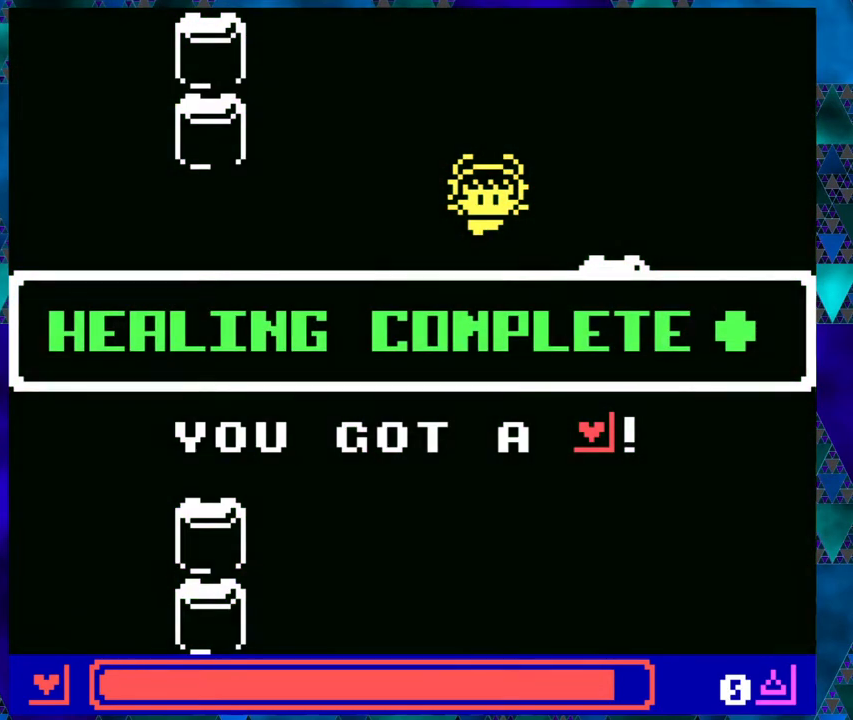
{"buttons": [], "left_stick": "center", "events": [[33, "B", "up"]]}
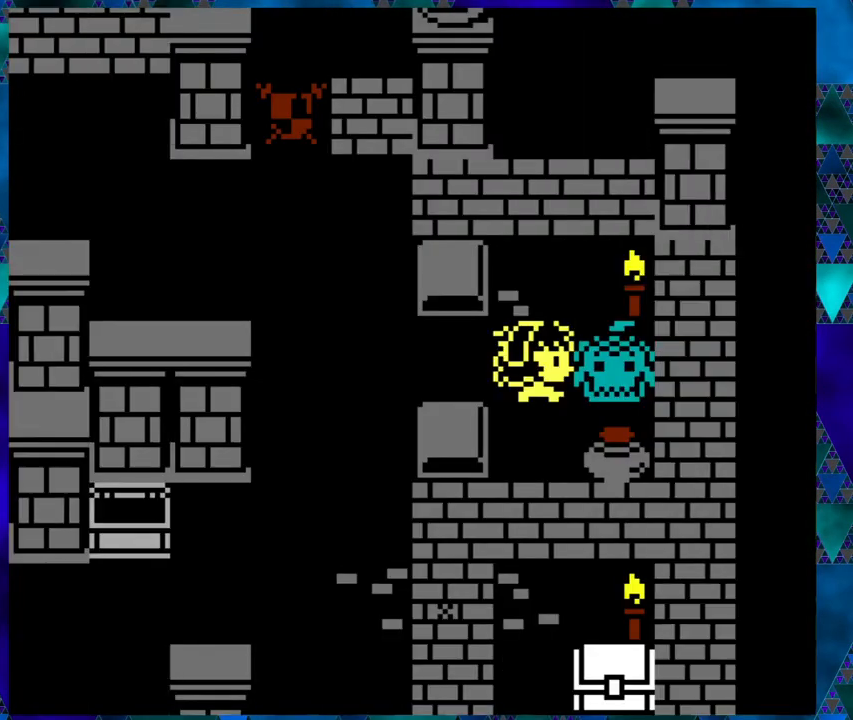
{"buttons": [], "left_stick": "center", "events": []}
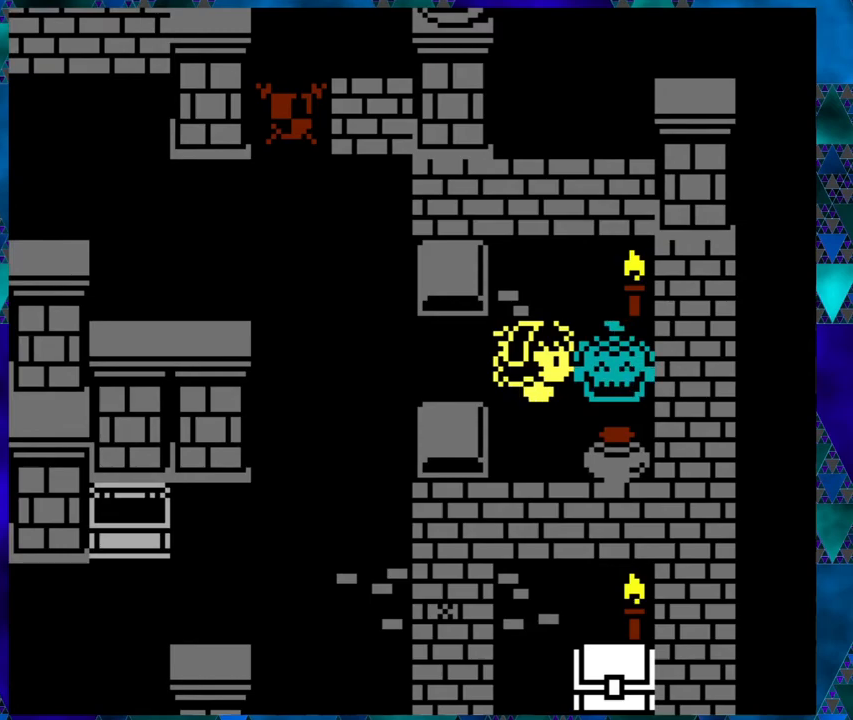
{"buttons": [], "left_stick": "center", "events": [[300, "B", "down"], [433, "B", "up"]]}
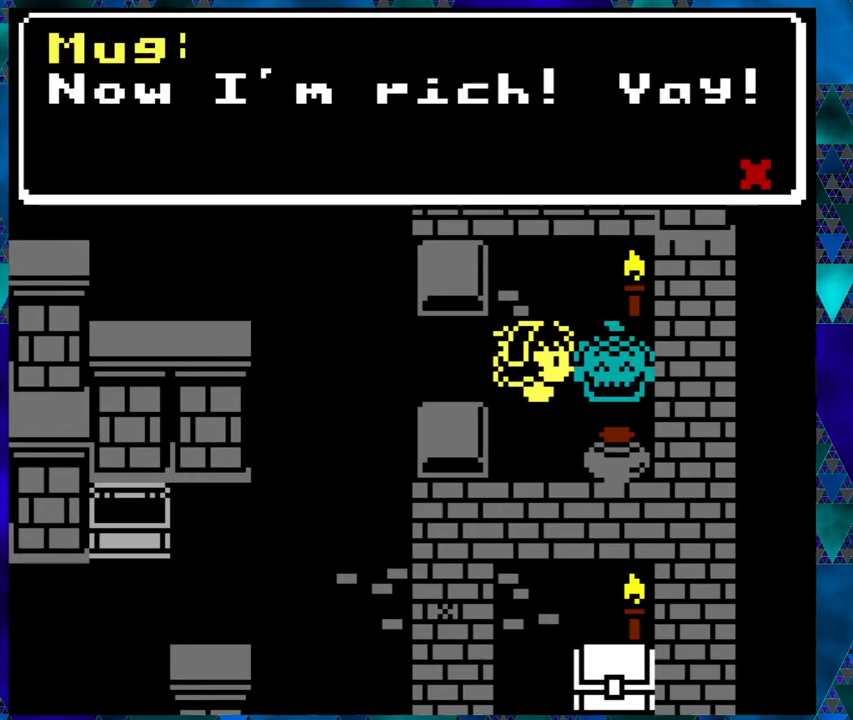
{"buttons": [], "left_stick": "center", "events": []}
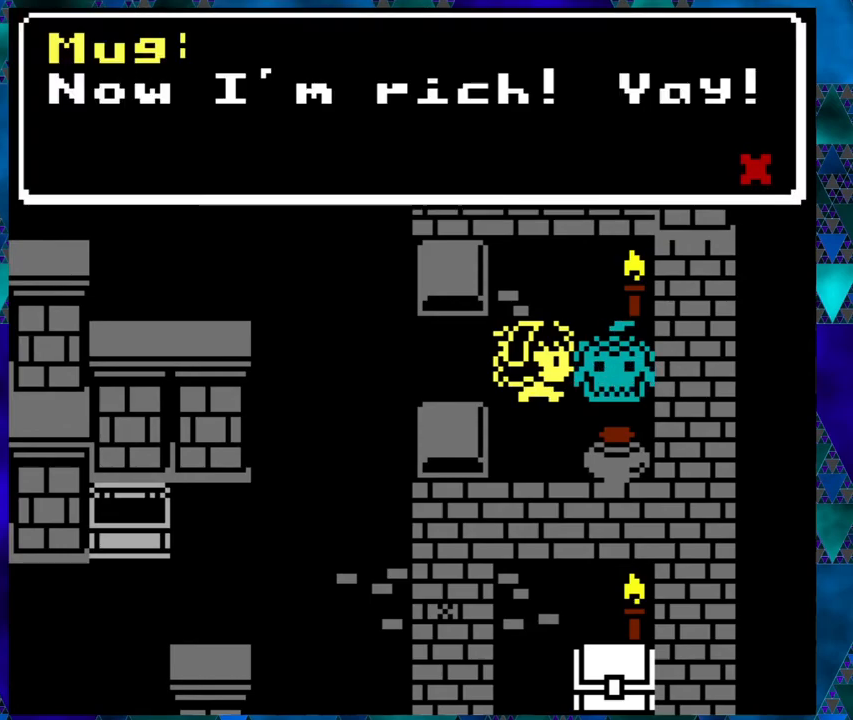
{"buttons": [], "left_stick": "center", "events": []}
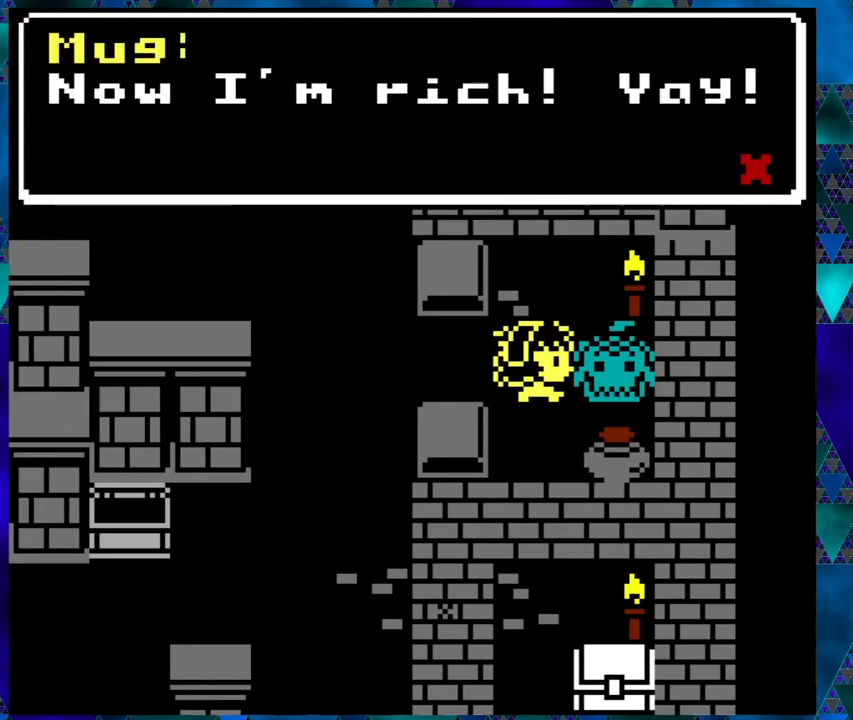
{"buttons": ["DPAD_DOWN"], "left_stick": "center", "events": [[83, "B", "down"], [217, "DPAD_DOWN", "down"], [250, "B", "up"]]}
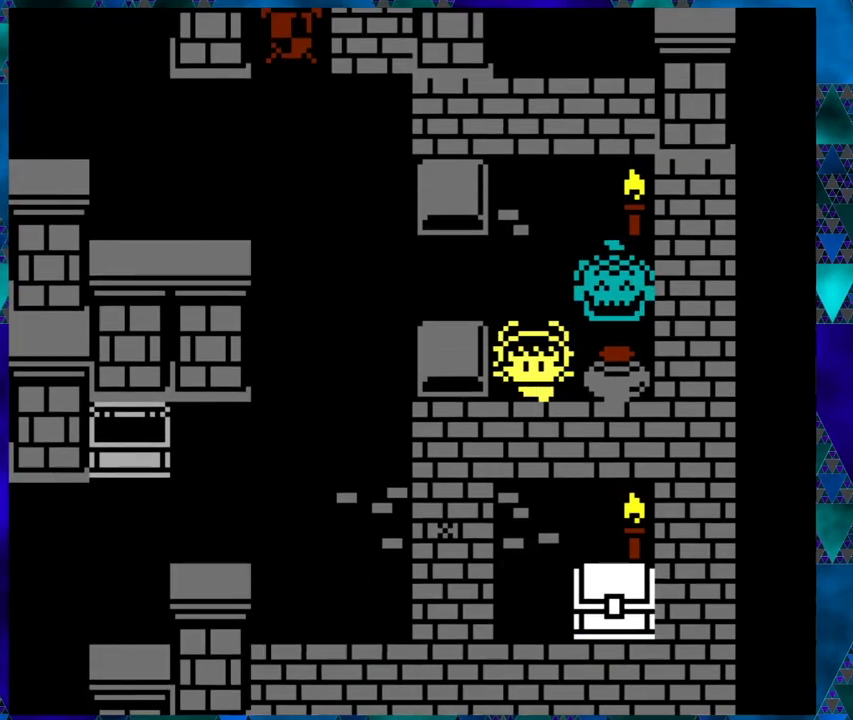
{"buttons": ["DPAD_UP"], "left_stick": "center", "events": [[300, "DPAD_DOWN", "up"], [500, "DPAD_UP", "down"]]}
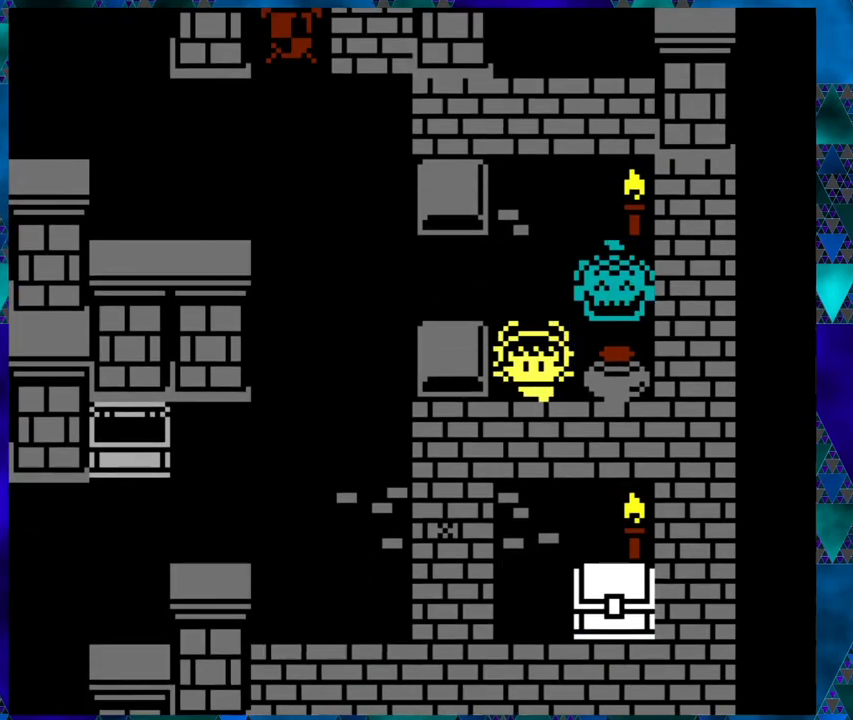
{"buttons": ["DPAD_LEFT"], "left_stick": "center", "events": [[83, "DPAD_UP", "up"], [300, "DPAD_LEFT", "down"]]}
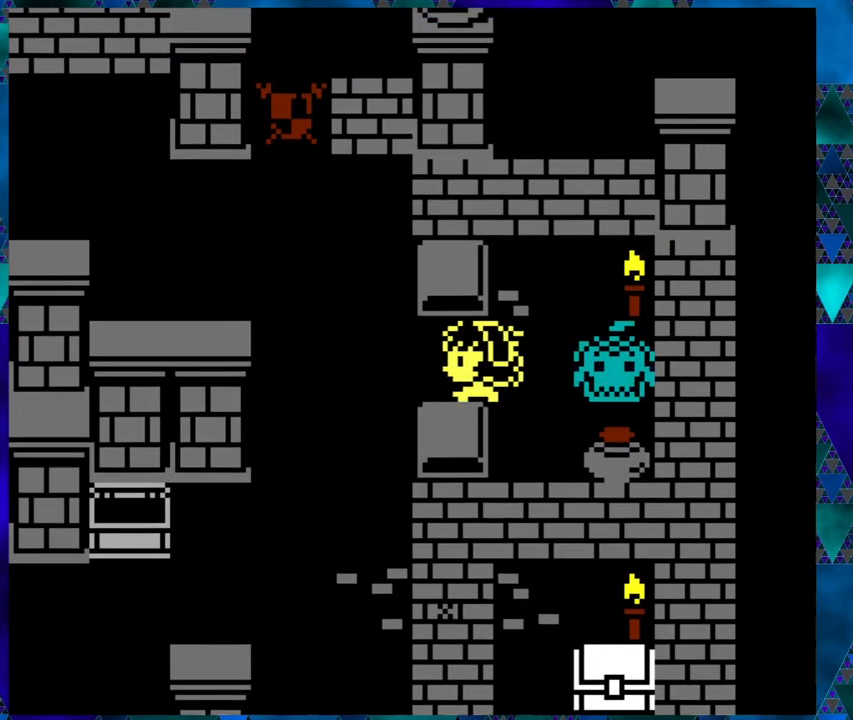
{"buttons": ["DPAD_DOWN"], "left_stick": "center", "events": [[333, "DPAD_LEFT", "up"], [450, "DPAD_DOWN", "down"]]}
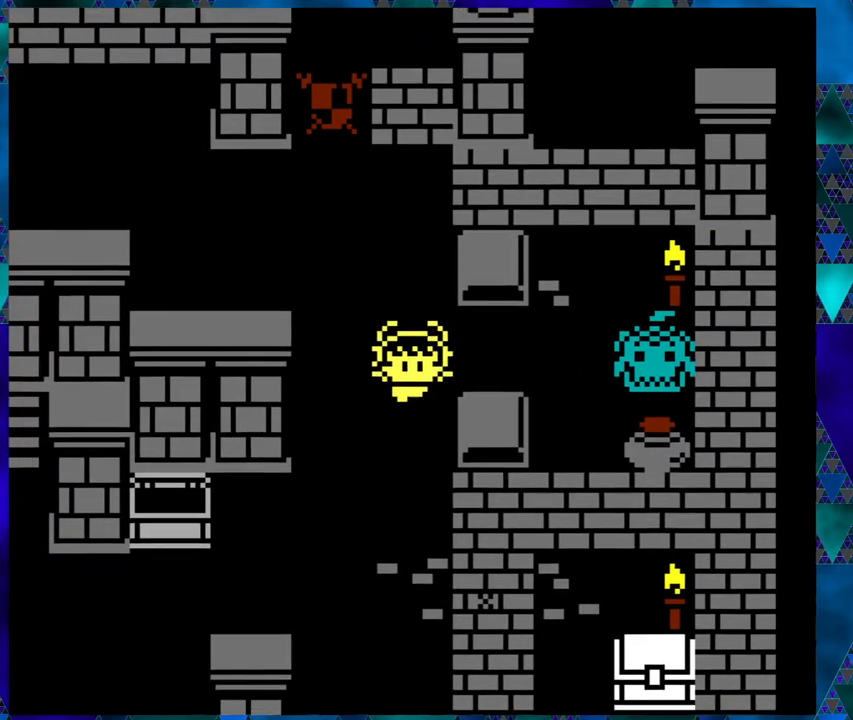
{"buttons": ["DPAD_DOWN"], "left_stick": "center", "events": []}
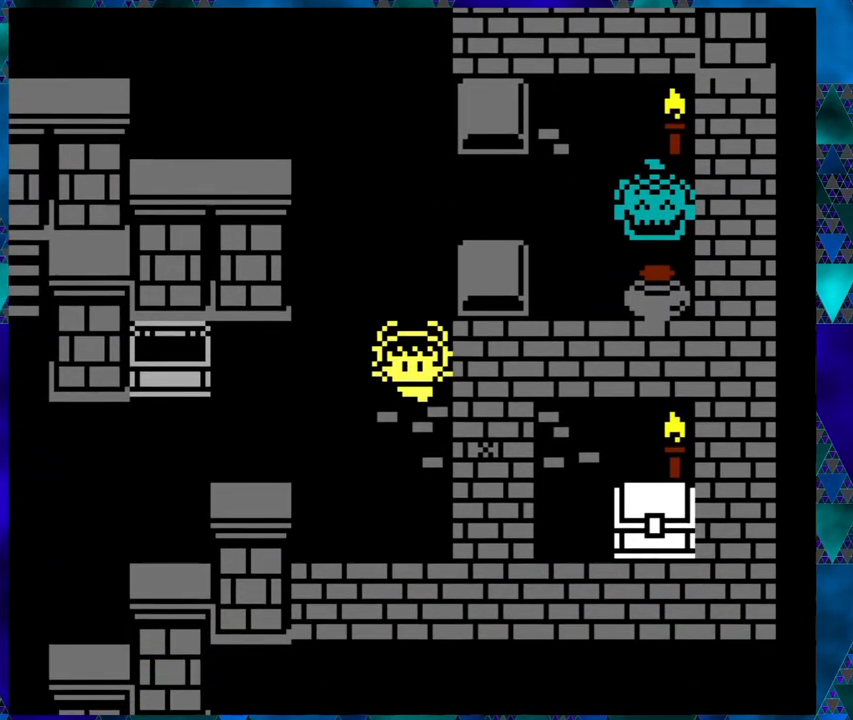
{"buttons": ["DPAD_RIGHT"], "left_stick": "center", "events": [[133, "DPAD_DOWN", "up"], [250, "DPAD_RIGHT", "down"]]}
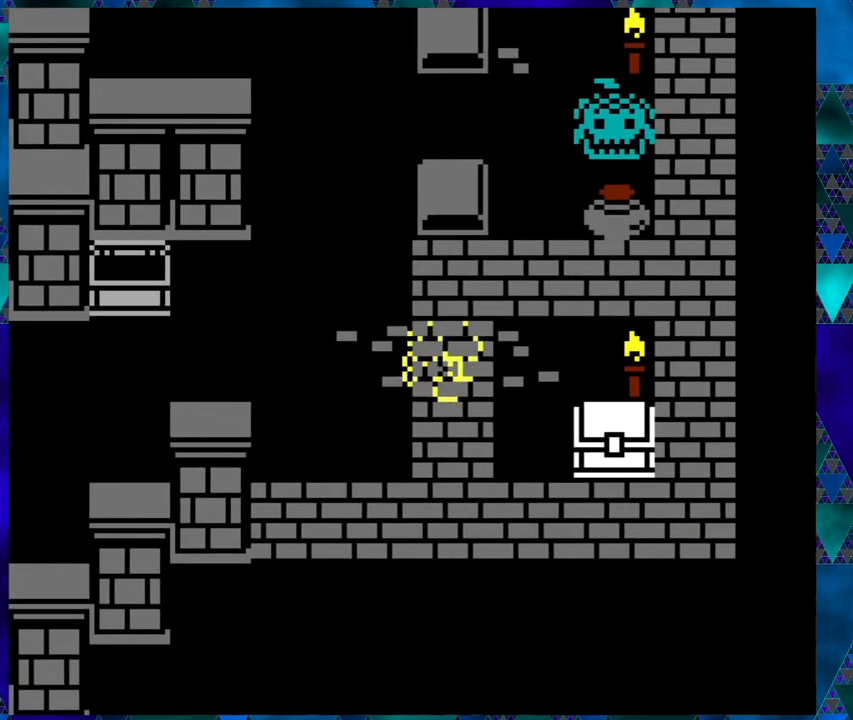
{"buttons": [], "left_stick": "center", "events": [[433, "DPAD_RIGHT", "up"]]}
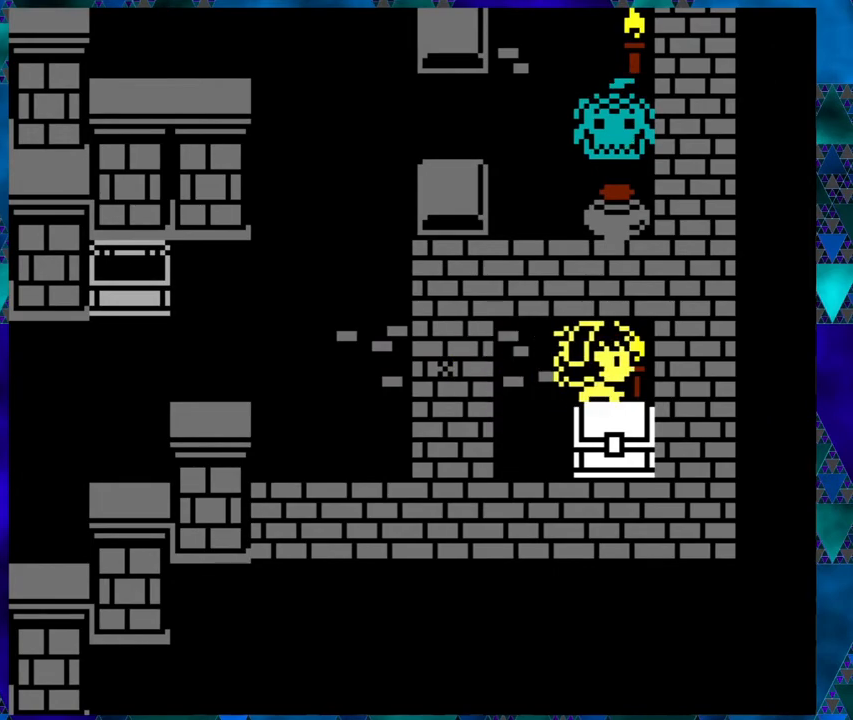
{"buttons": [], "left_stick": "center", "events": [[50, "DPAD_DOWN", "down"], [200, "DPAD_DOWN", "up"], [233, "B", "down"], [383, "B", "up"]]}
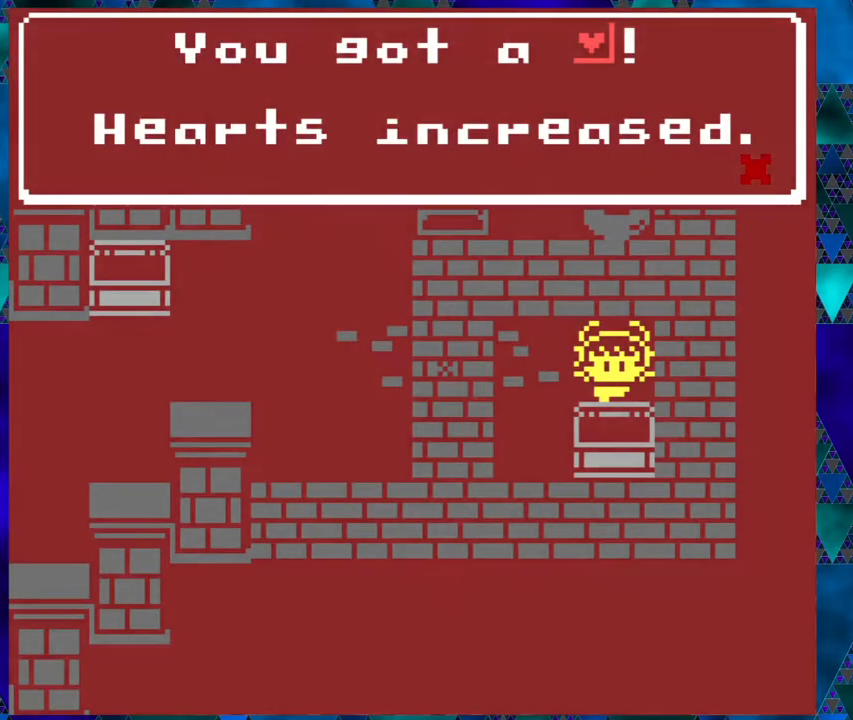
{"buttons": [], "left_stick": "center", "events": []}
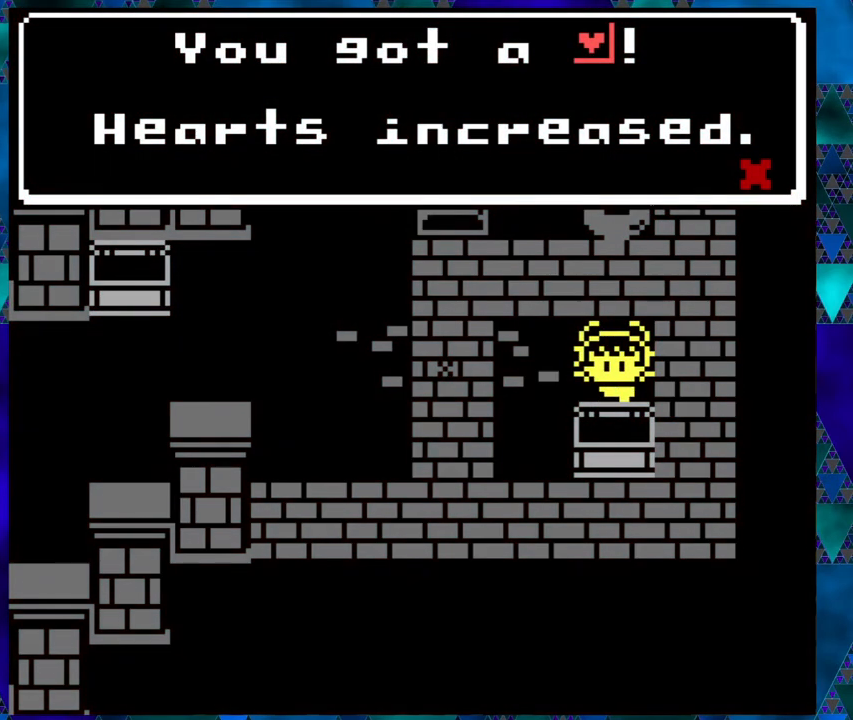
{"buttons": ["DPAD_LEFT"], "left_stick": "center", "events": [[167, "B", "down"], [283, "B", "up"], [317, "DPAD_LEFT", "down"]]}
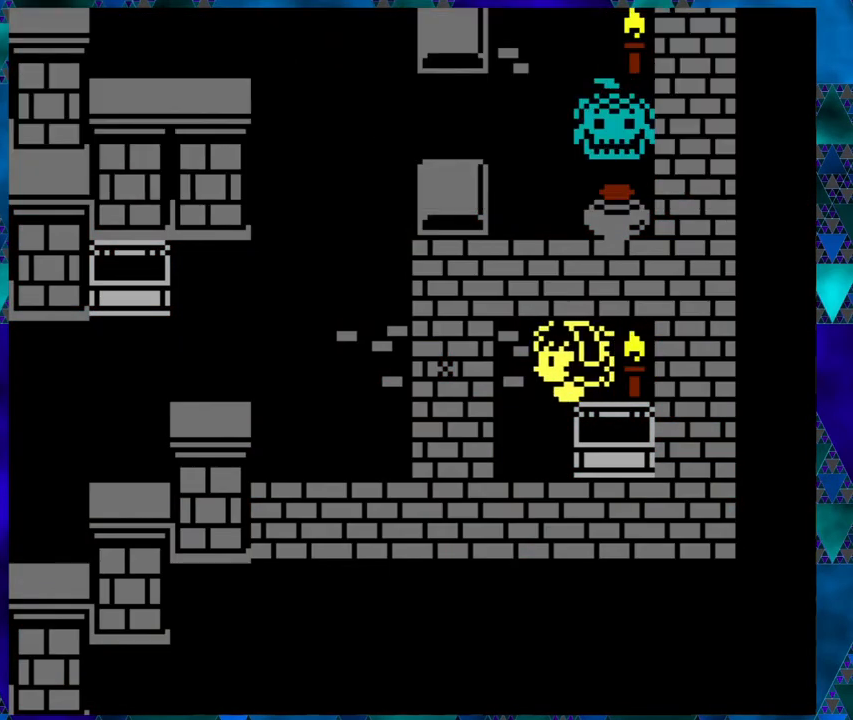
{"buttons": ["B", "DPAD_LEFT"], "left_stick": "center", "events": [[117, "B", "down"]]}
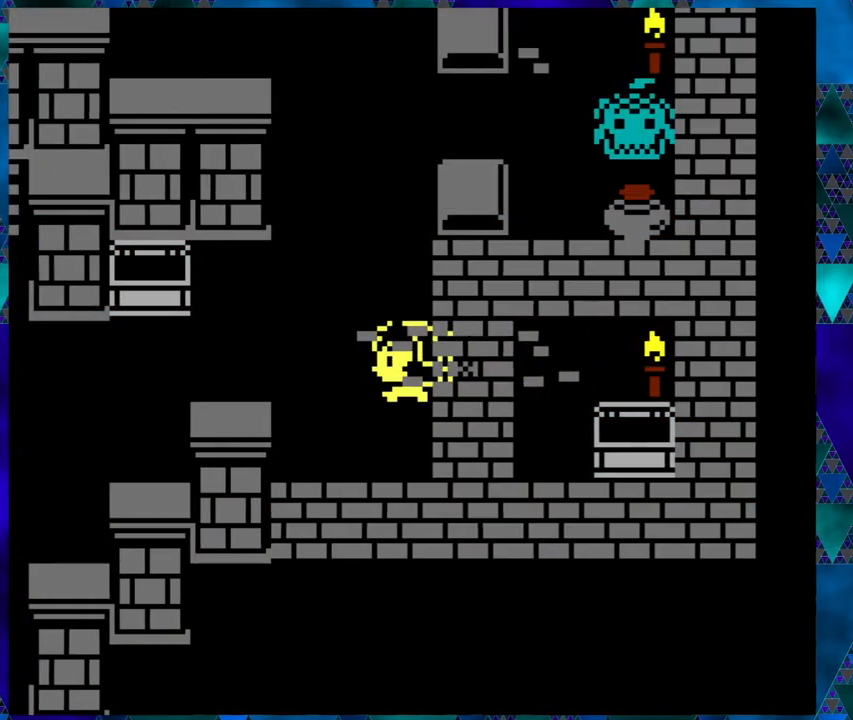
{"buttons": ["B", "DPAD_LEFT"], "left_stick": "center", "events": []}
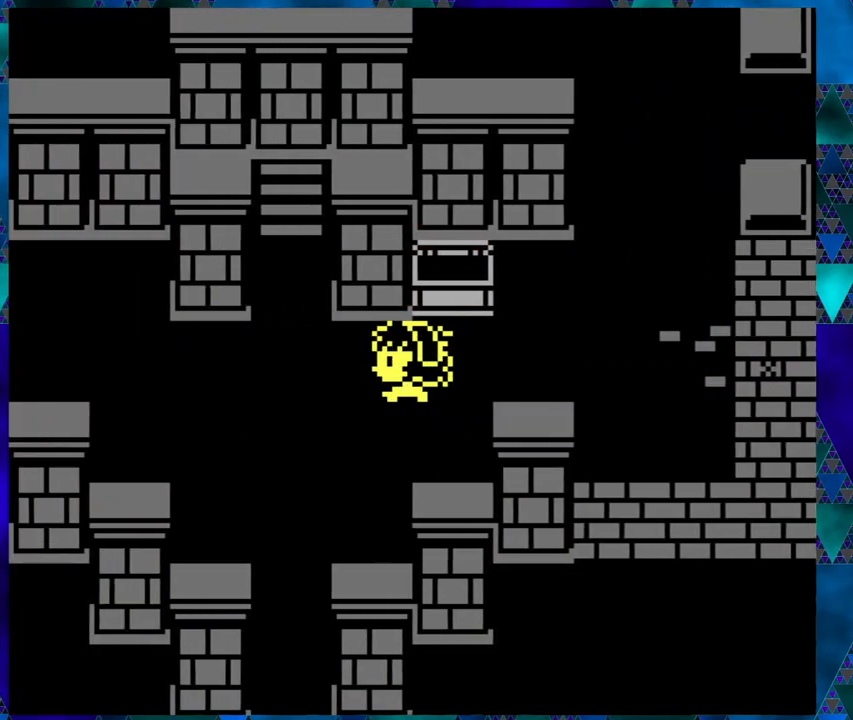
{"buttons": ["DPAD_LEFT"], "left_stick": "center", "events": [[483, "B", "up"]]}